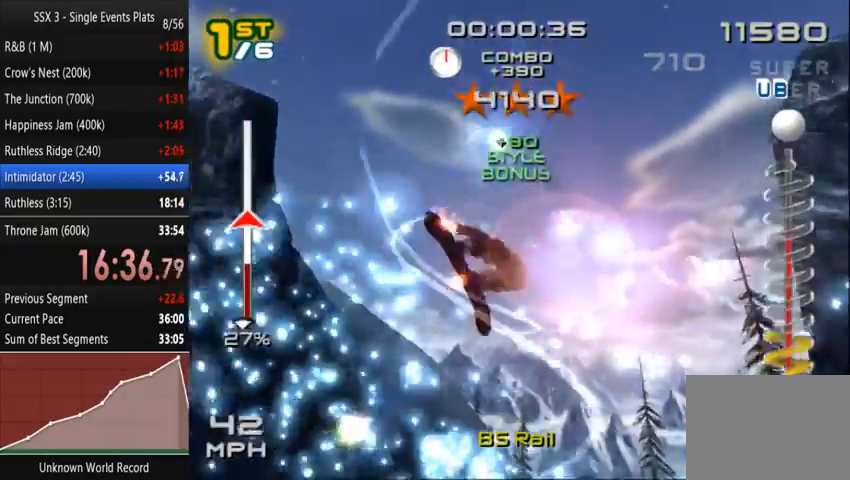
Gameplay with a controller (PlayStation layout); each line is a JSON object with the inputs held at the frame after it. "events" lists button and stick changes between this image and that frame as [ms after this image, input, new state], when the widget could be followed in between. Not read: L3 R3.
{"buttons": ["SQUARE"], "left_stick": "center", "right_stick": "center"}
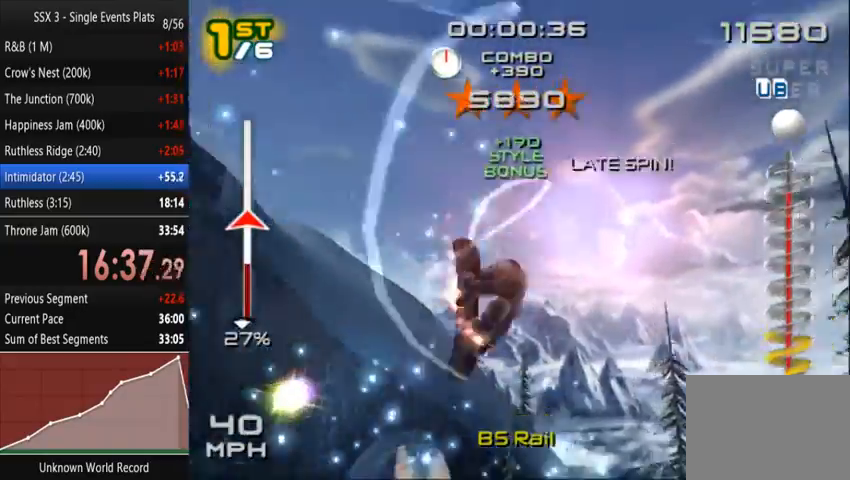
{"buttons": ["SQUARE"], "left_stick": "center", "right_stick": "center", "events": [[33, "DPAD_RIGHT", "down"], [133, "DPAD_RIGHT", "up"]]}
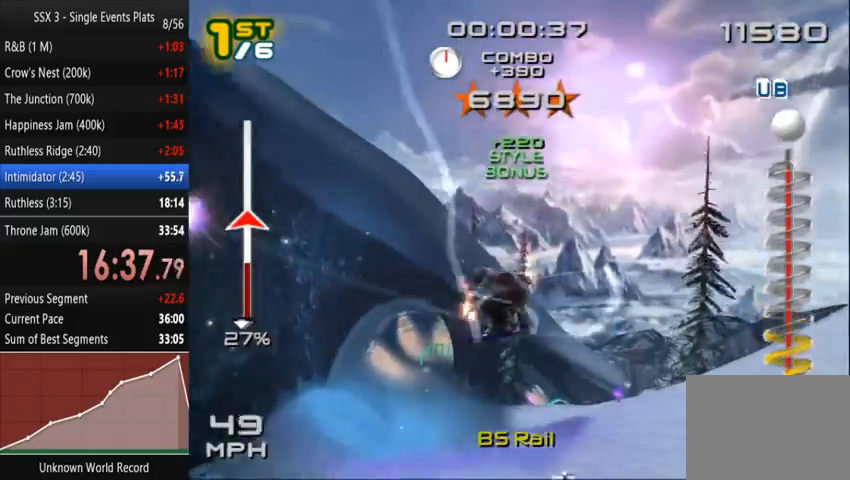
{"buttons": [], "left_stick": "center", "right_stick": "center", "events": [[267, "SQUARE", "up"], [433, "SQUARE", "down"], [500, "SQUARE", "up"]]}
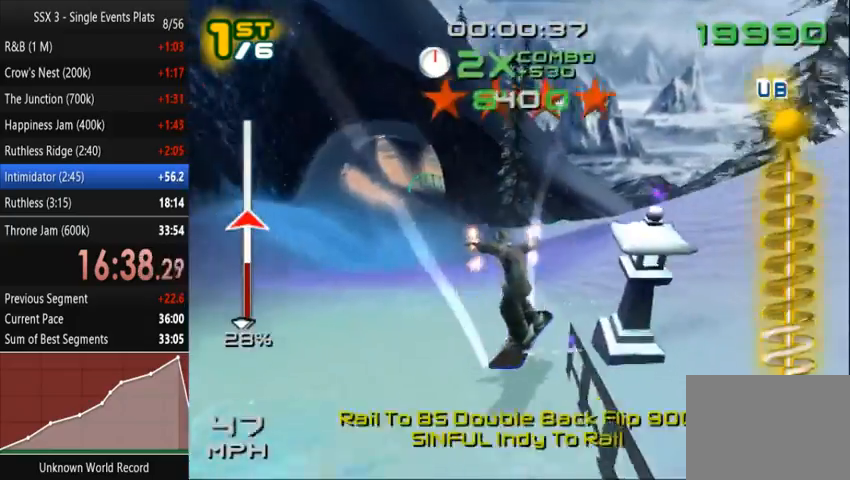
{"buttons": [], "left_stick": "right", "right_stick": "center", "events": [[467, "left_stick", "right"]]}
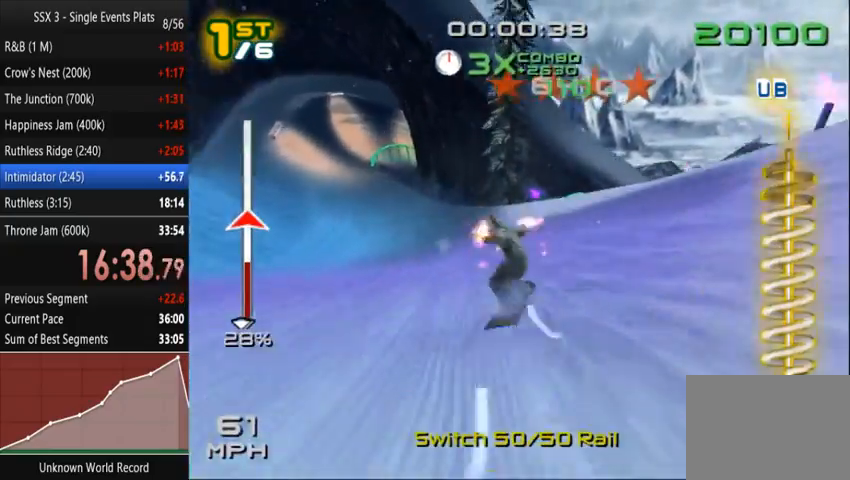
{"buttons": [], "left_stick": "right", "right_stick": "center", "events": [[200, "left_stick", "up-right"], [467, "left_stick", "right"]]}
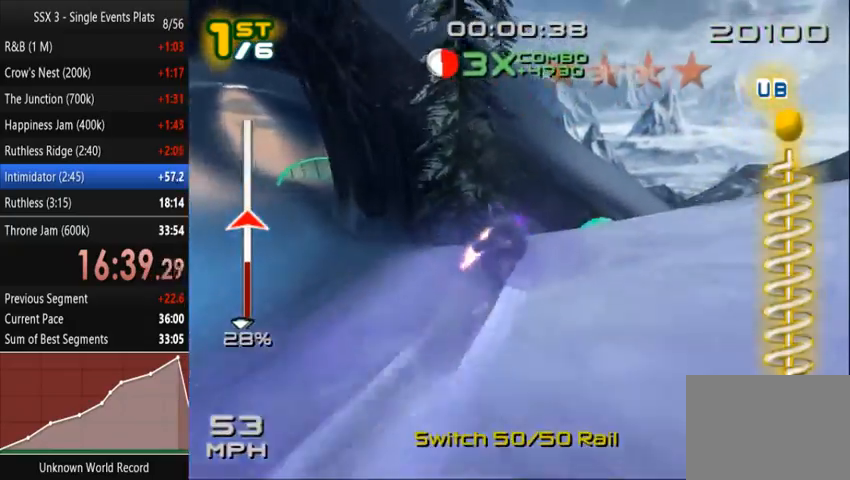
{"buttons": [], "left_stick": "right", "right_stick": "center", "events": []}
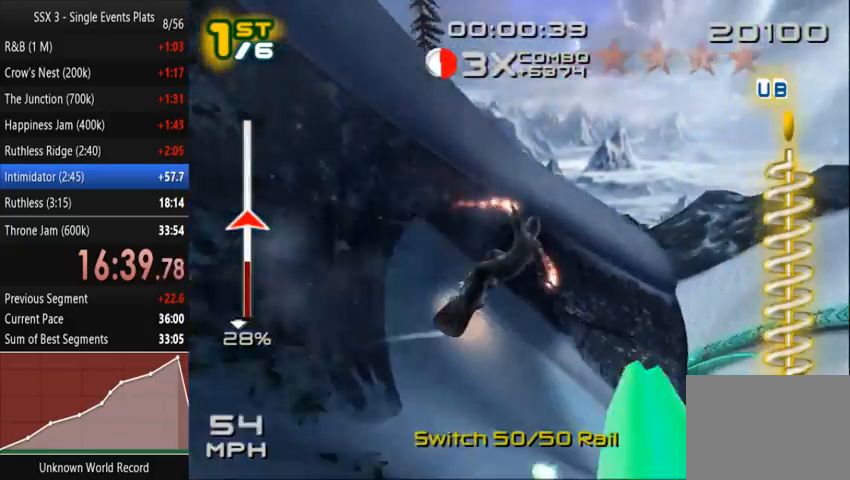
{"buttons": [], "left_stick": "center", "right_stick": "center", "events": [[200, "left_stick", "center"]]}
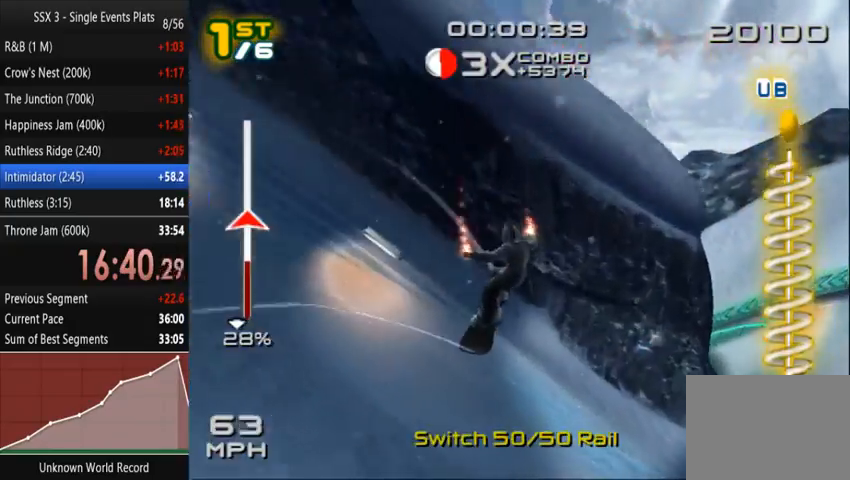
{"buttons": [], "left_stick": "right", "right_stick": "center", "events": [[33, "left_stick", "right"]]}
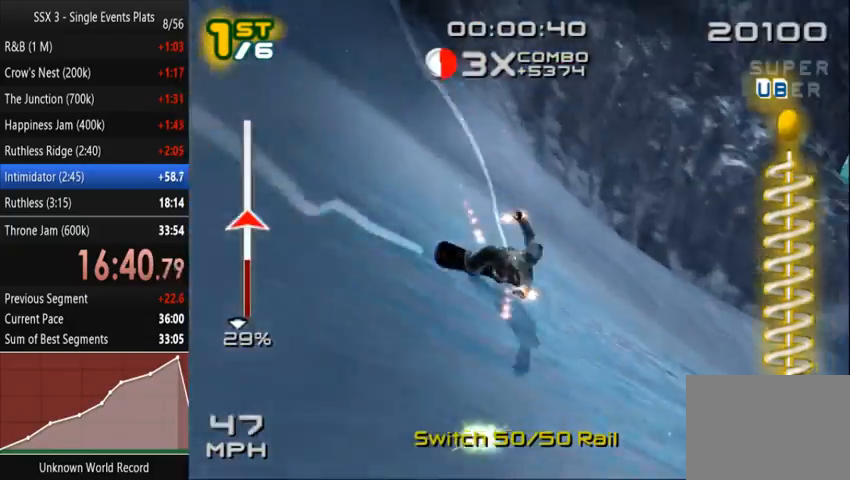
{"buttons": [], "left_stick": "center", "right_stick": "center", "events": [[333, "left_stick", "center"]]}